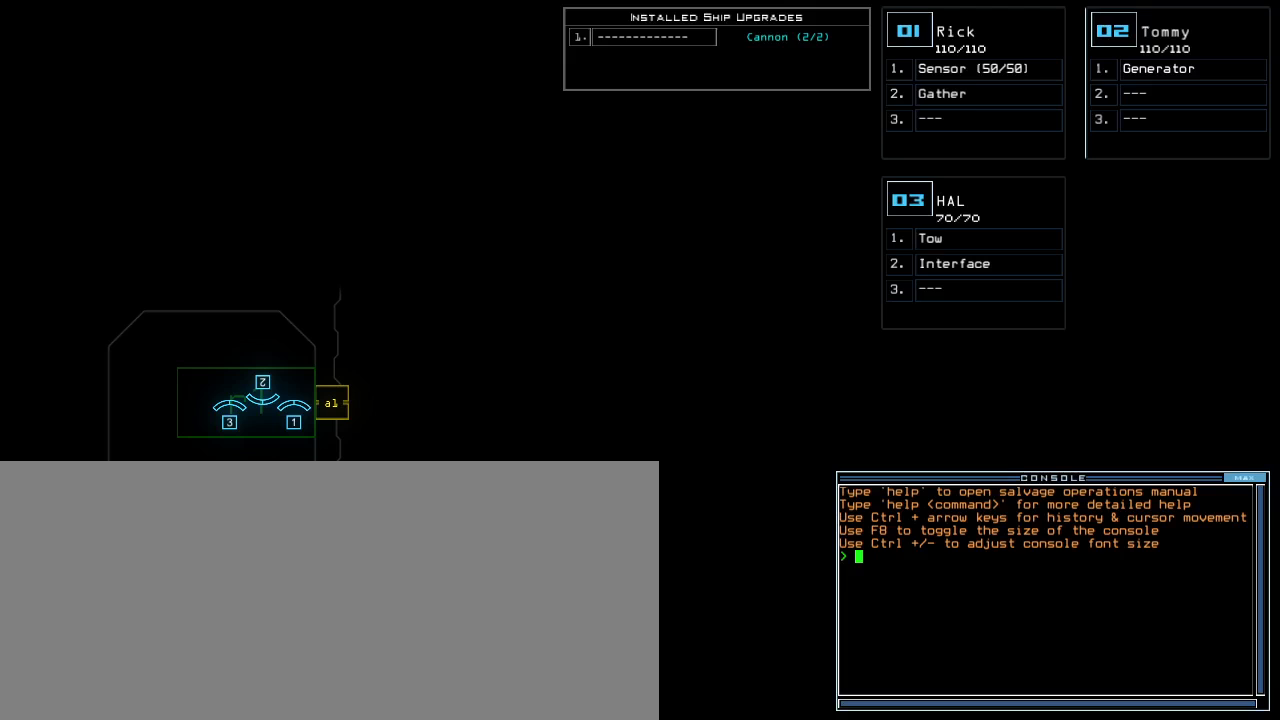
Gameplay with keyboard; each line is a JSON object with the keys held at the frame after it. "events" lists presses ("down") and releases ("up") of ".", "0", "1", "2", "3", "4", "5", "6", "7", "8", "9", "a", "b", "backspace", "c", "caps_lock", "comma", "ctrl_l", "ctrl_r", "d", "down", "e", "equals", "escape", "f", "f1", "g", "h", "i", "j", "k", "l", "left", "m", "minus", "n", "o", "p", "q", "quote", "r", "return", "right", "s", "semicolon", "shift_l", "shift_r", "space", "t", "tab", "tilde", "u", "up", "v", "w", "x", "y" and "z" between this image and that frame as [ms after this image, input, new state], when the widget could be followed in between. No other keys are recorded. Mouse input is not recorded. Not read: other_keys.
{"keys": ["l"], "events": [[333, "a", "down"], [417, "a", "up"], [450, "l", "down"]]}
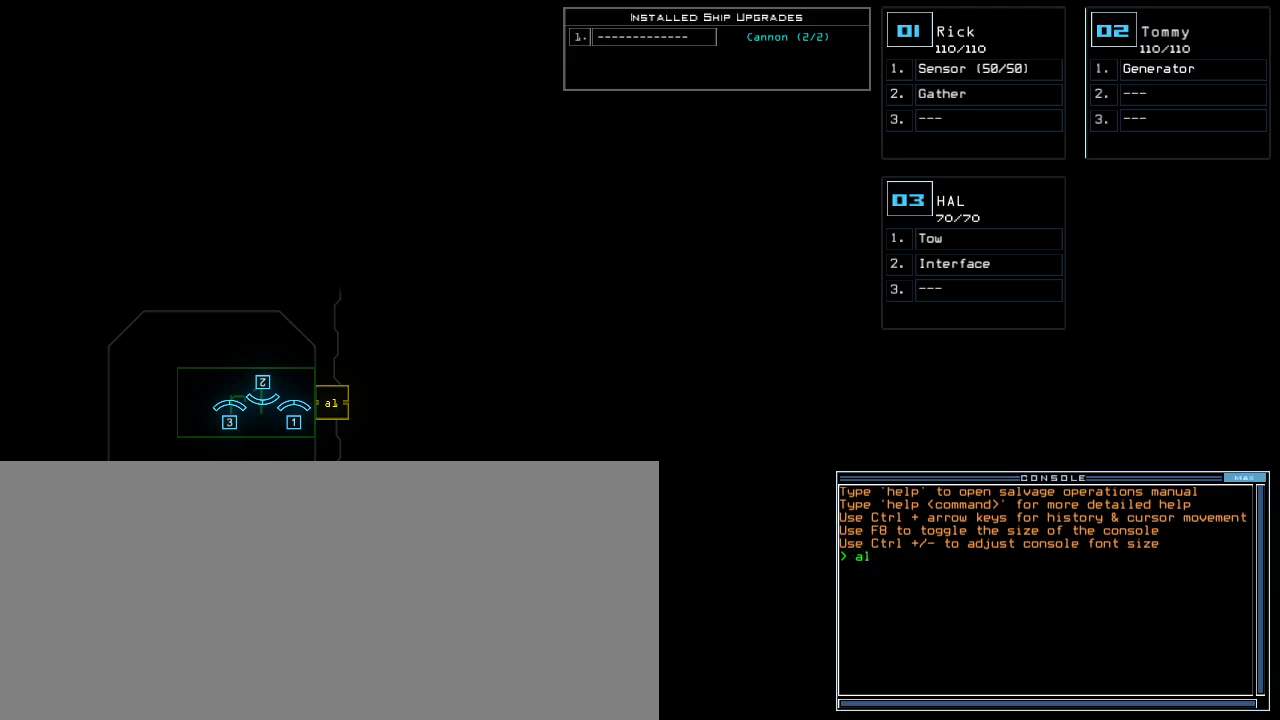
{"keys": [], "events": [[17, "l", "up"], [133, "return", "down"], [217, "return", "up"]]}
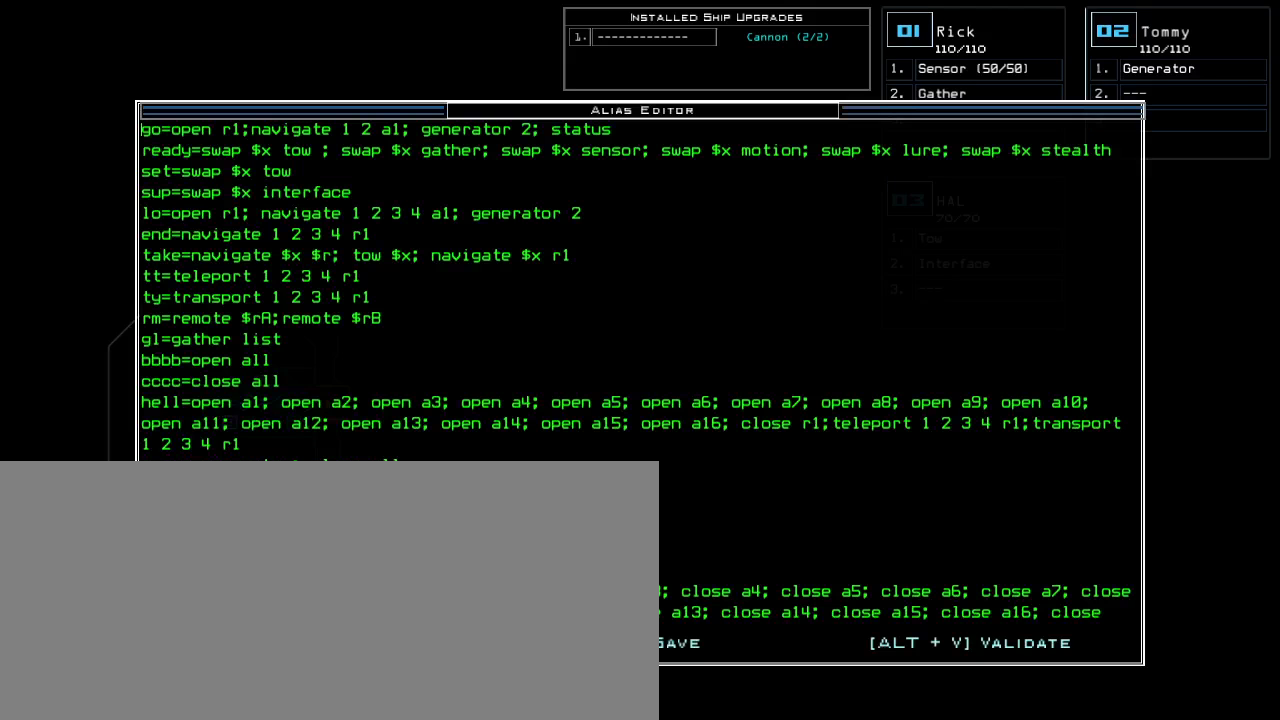
{"keys": [], "events": []}
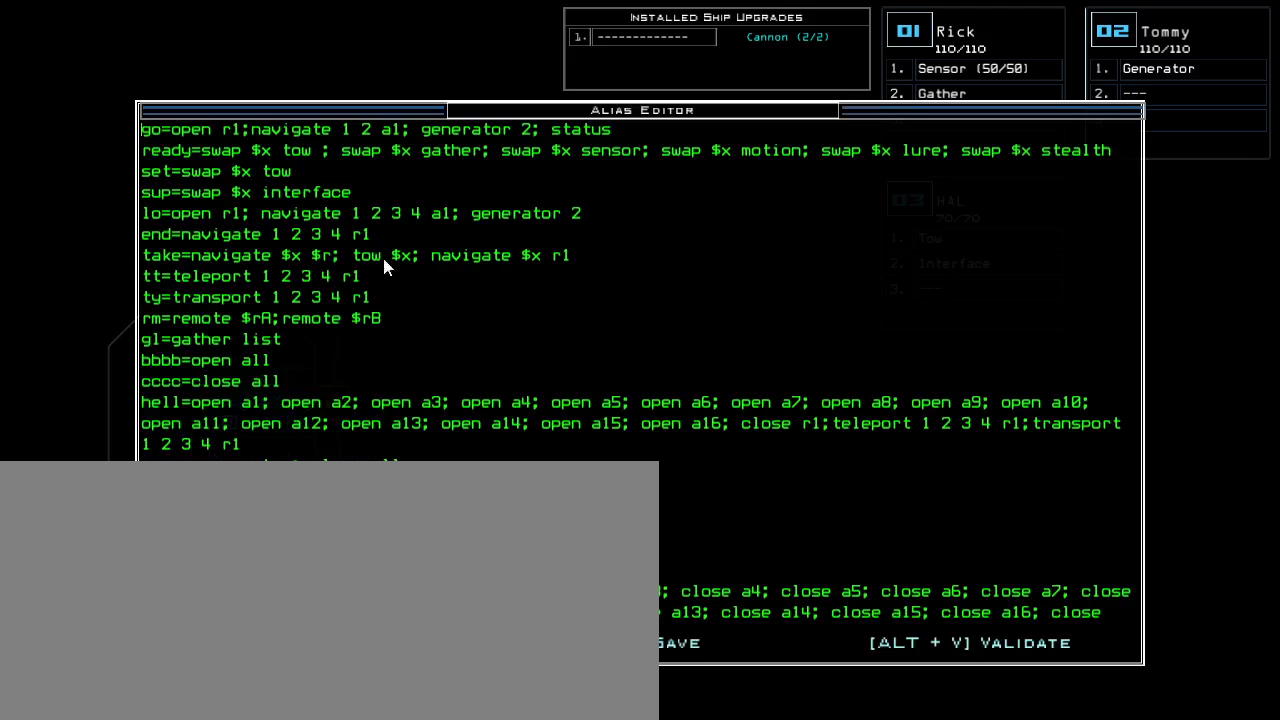
{"keys": [], "events": []}
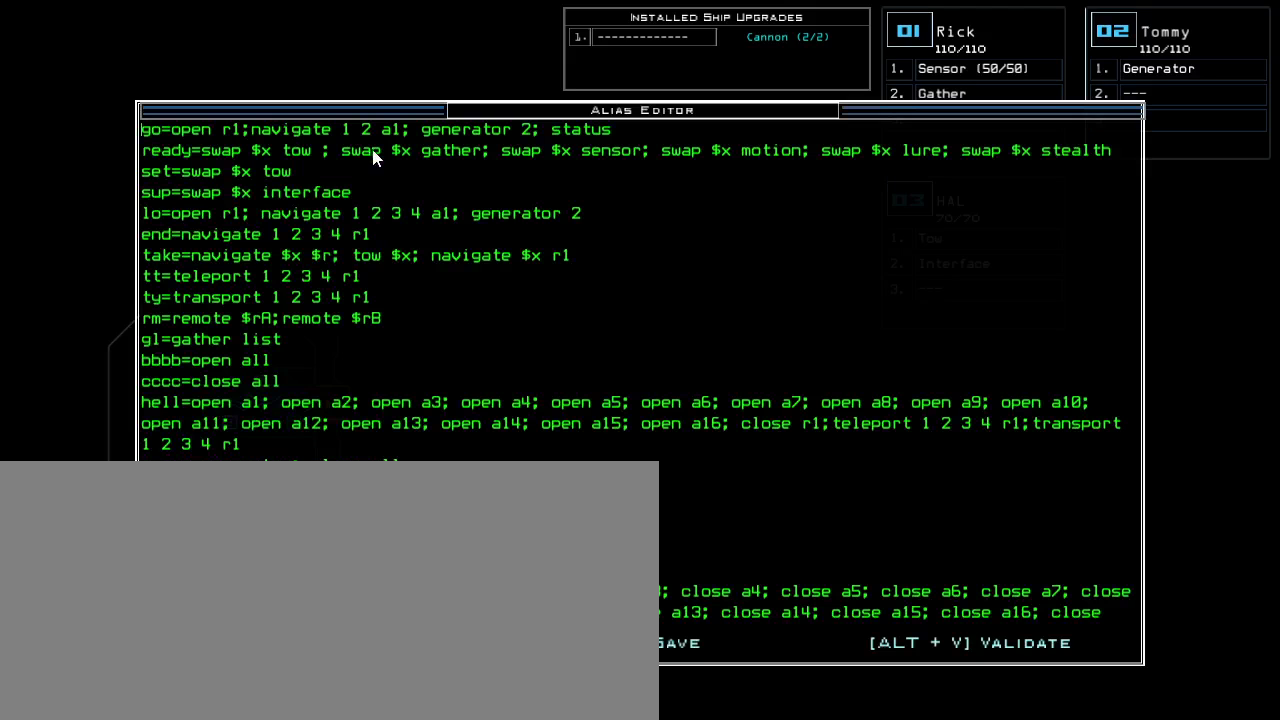
{"keys": [], "events": []}
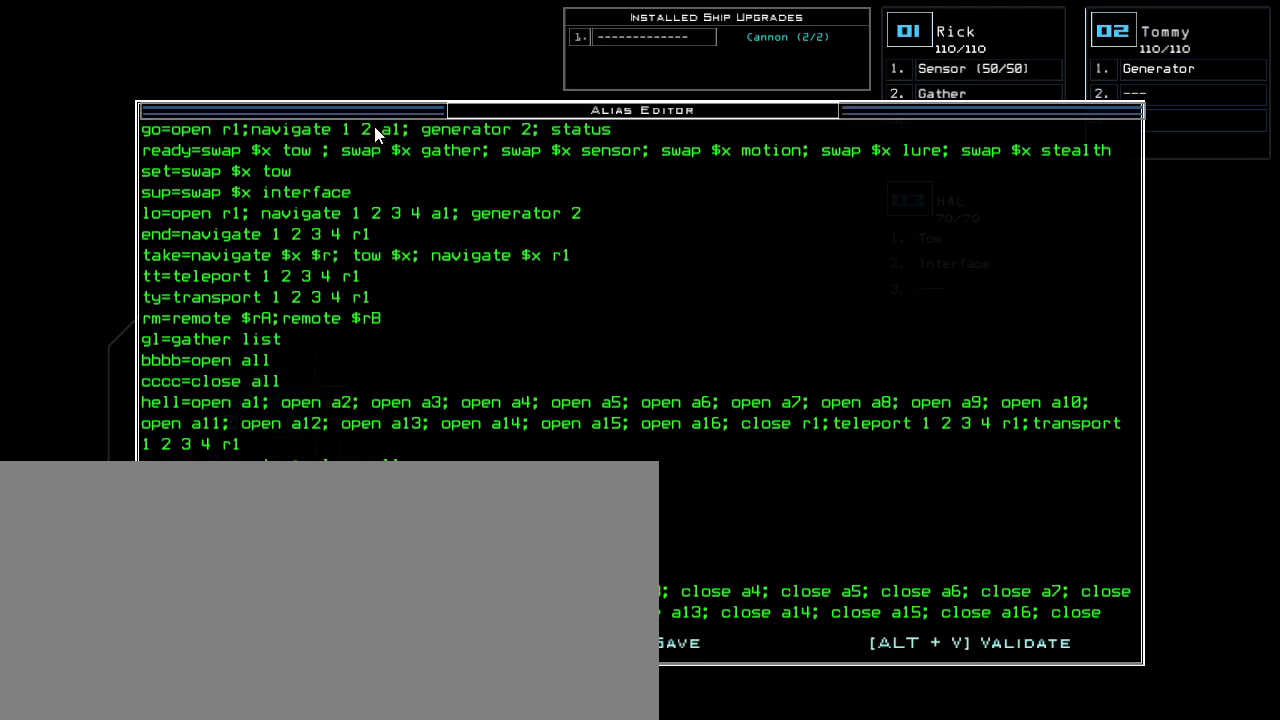
{"keys": ["backspace"], "events": [[333, "backspace", "down"], [417, "backspace", "up"], [483, "backspace", "down"]]}
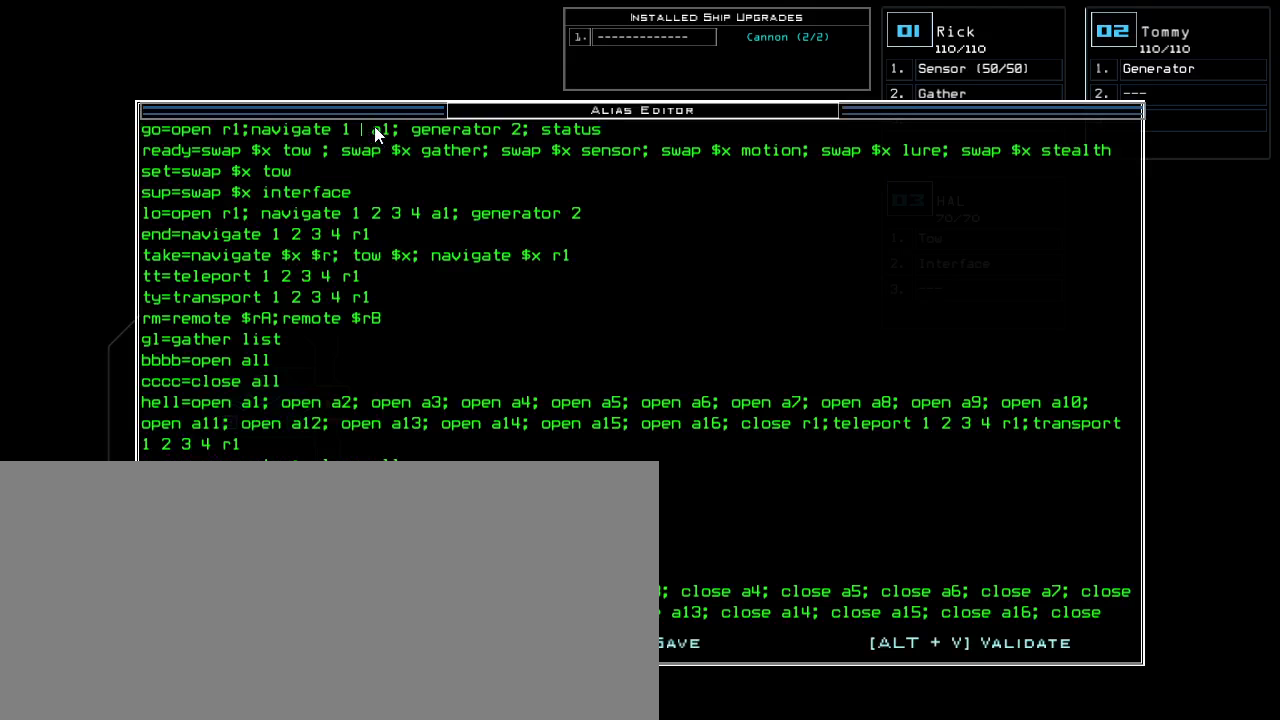
{"keys": ["space"], "events": [[50, "backspace", "up"], [133, "backspace", "down"], [200, "backspace", "up"], [350, "2", "down"], [467, "2", "up"], [467, "space", "down"]]}
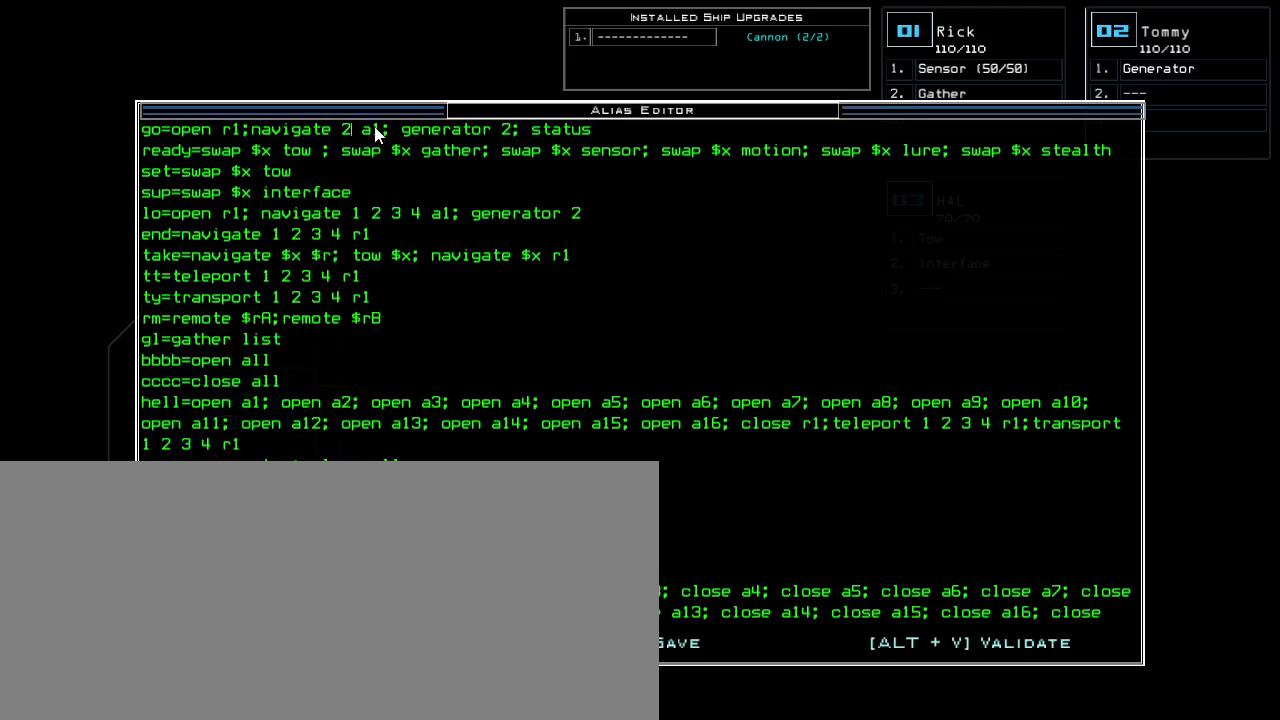
{"keys": ["ctrl_l"], "events": [[67, "3", "down"], [67, "space", "up"], [183, "3", "up"], [467, "ctrl_l", "down"]]}
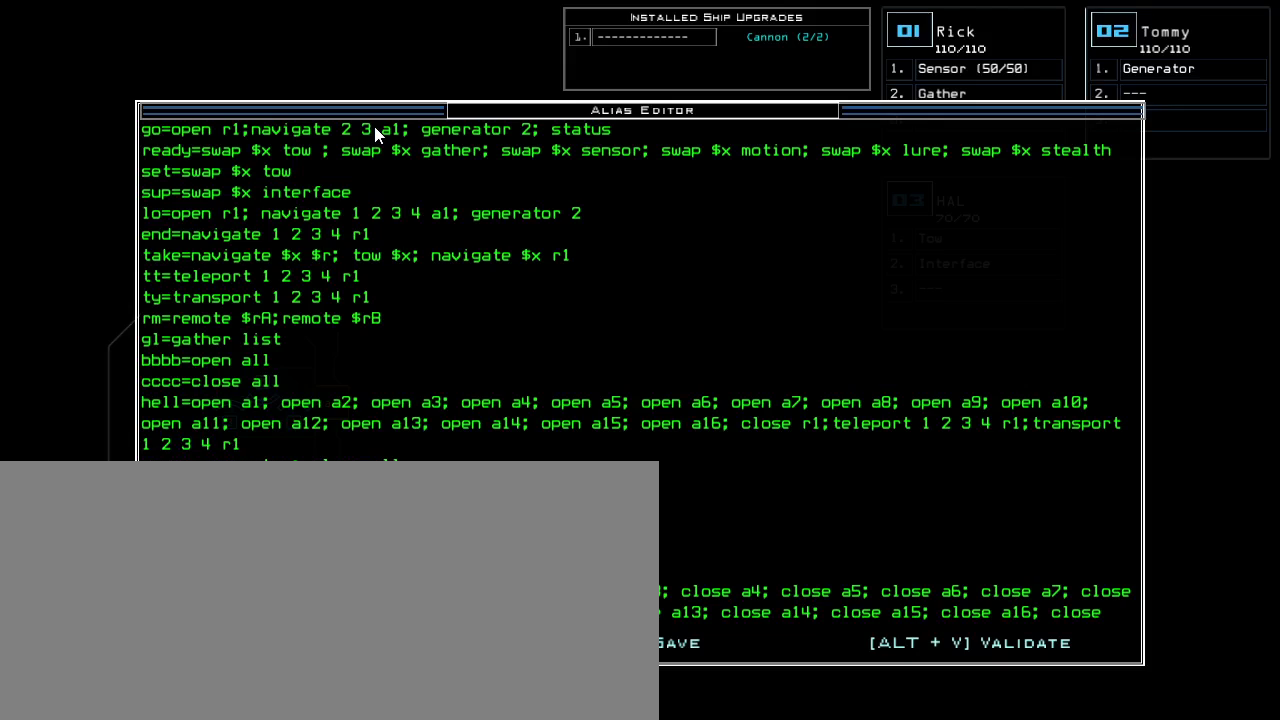
{"keys": [], "events": [[250, "s", "down"], [350, "s", "up"], [400, "ctrl_l", "up"]]}
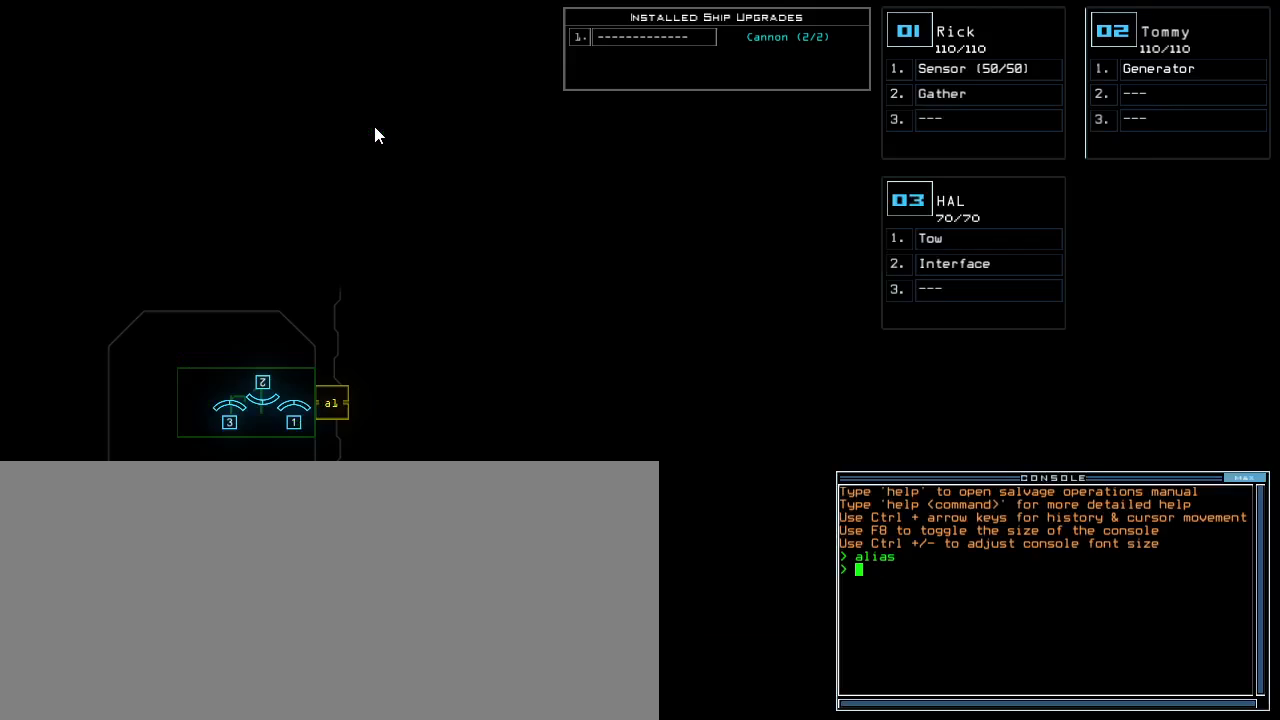
{"keys": [], "events": []}
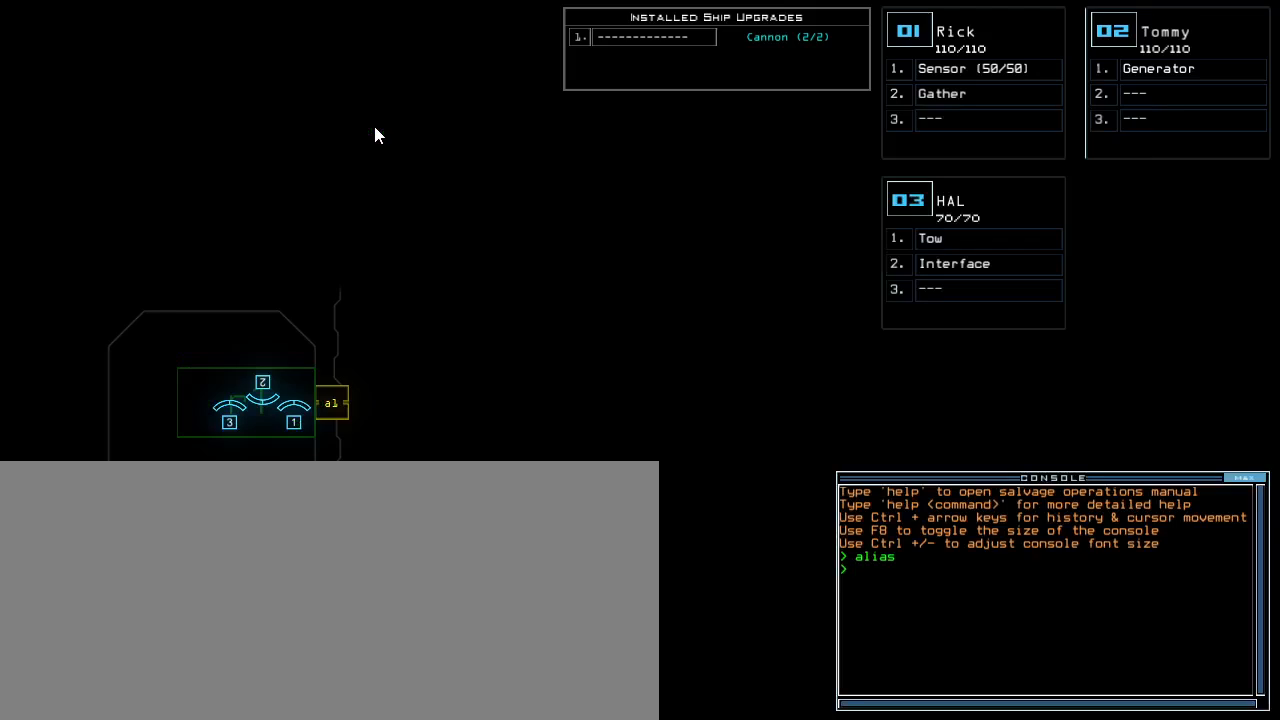
{"keys": [], "events": []}